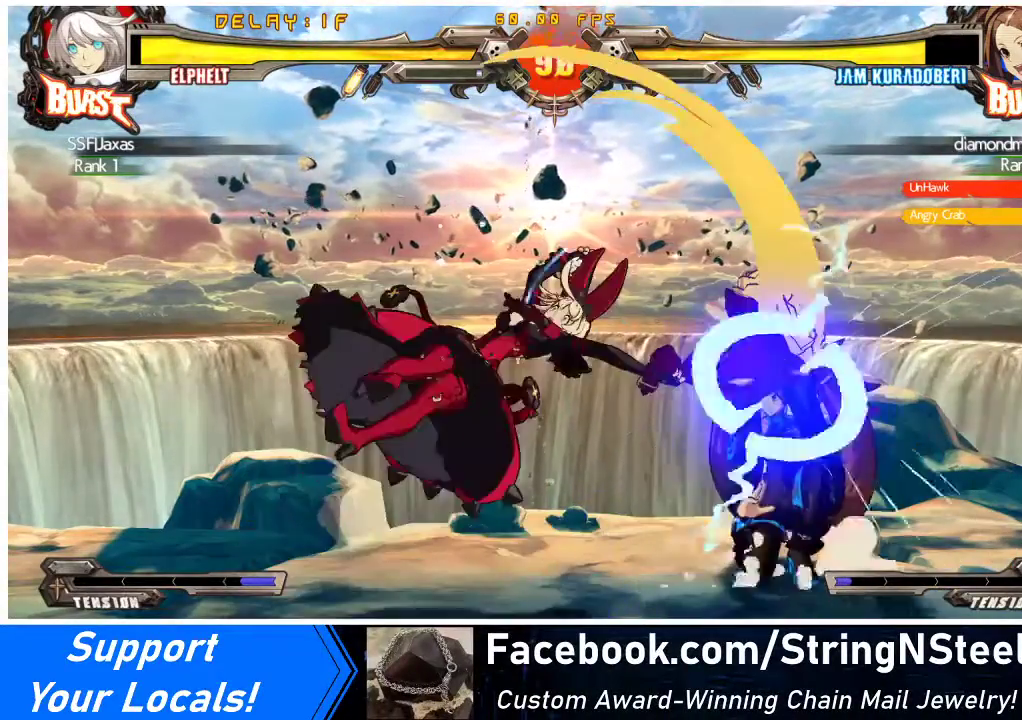
Gameplay with a controller (arcade stick); each line is a JSON object with the inputs held at the frame after it. "events" lists button and stick changes between this image and that frame as [ms after this image, input, new state], when the widget could be followed in between. Not read: L3 R3 other_buttons.
{"buttons": ["DPAD_UP"], "events": [[33, "CROSS", "down"], [67, "DPAD_RIGHT", "up"], [200, "CROSS", "up"], [433, "DPAD_LEFT", "down"], [467, "DPAD_UP", "down"], [500, "DPAD_LEFT", "up"]]}
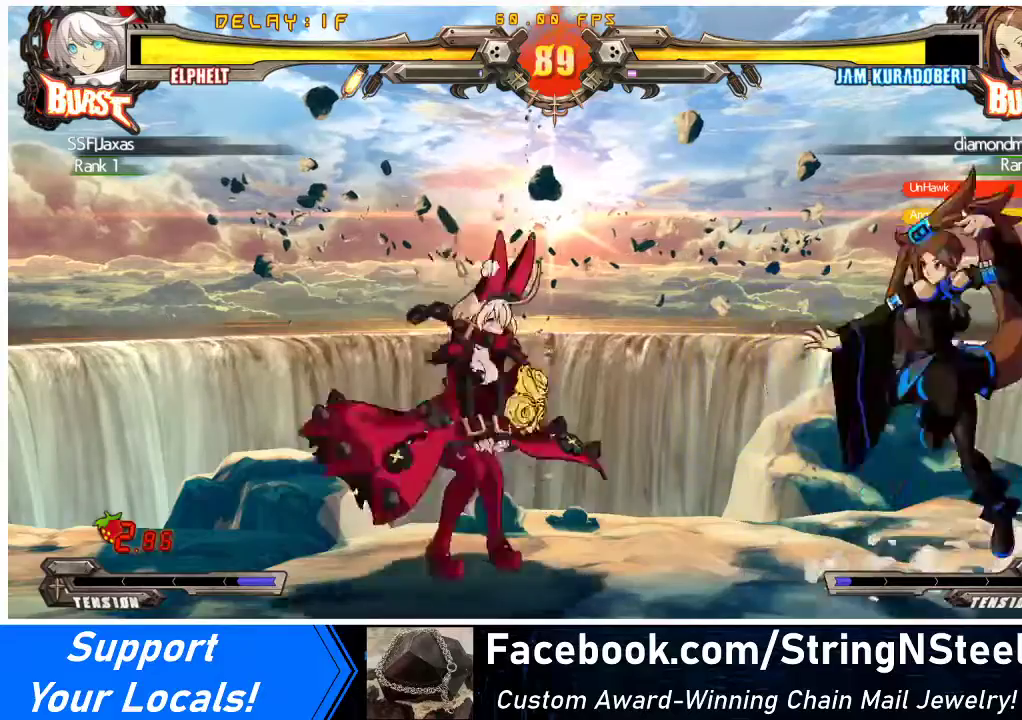
{"buttons": ["DPAD_DOWN"], "events": [[33, "DPAD_UP", "up"], [67, "DPAD_LEFT", "down"], [167, "CROSS", "down"], [300, "DPAD_LEFT", "up"], [333, "CROSS", "up"], [467, "DPAD_DOWN", "down"]]}
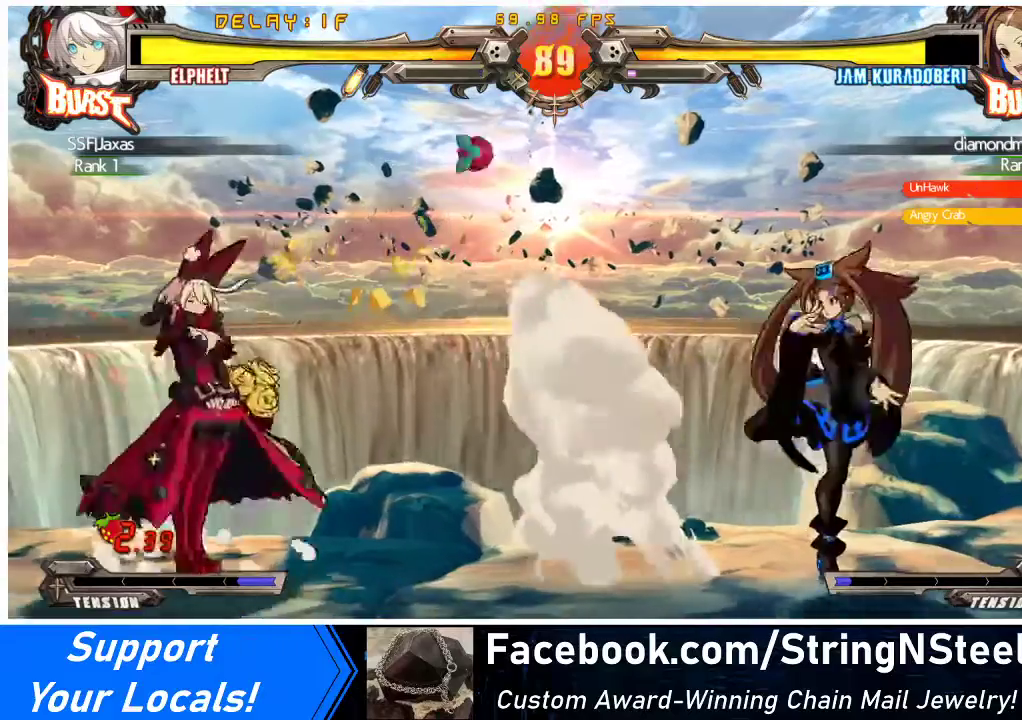
{"buttons": ["DPAD_LEFT"], "events": [[33, "DPAD_LEFT", "down"], [67, "DPAD_DOWN", "up"], [67, "SQUARE", "down"], [133, "DPAD_LEFT", "up"], [200, "SQUARE", "up"], [233, "DPAD_RIGHT", "down"], [467, "DPAD_LEFT", "down"], [467, "DPAD_RIGHT", "up"]]}
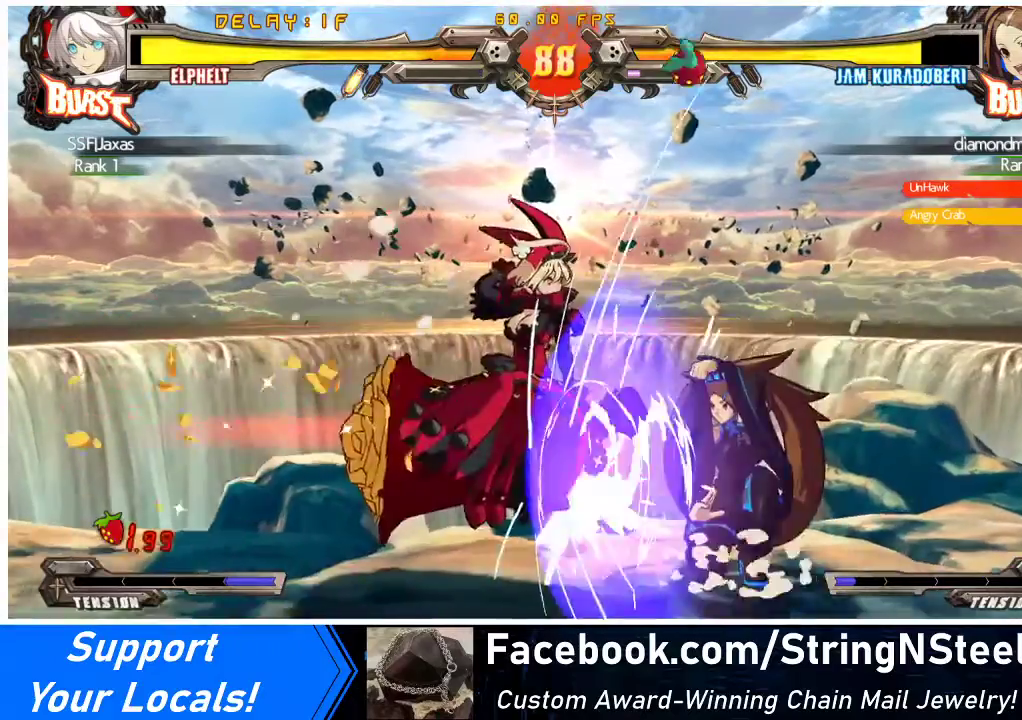
{"buttons": ["TRIANGLE"], "events": [[233, "DPAD_LEFT", "up"], [433, "TRIANGLE", "down"]]}
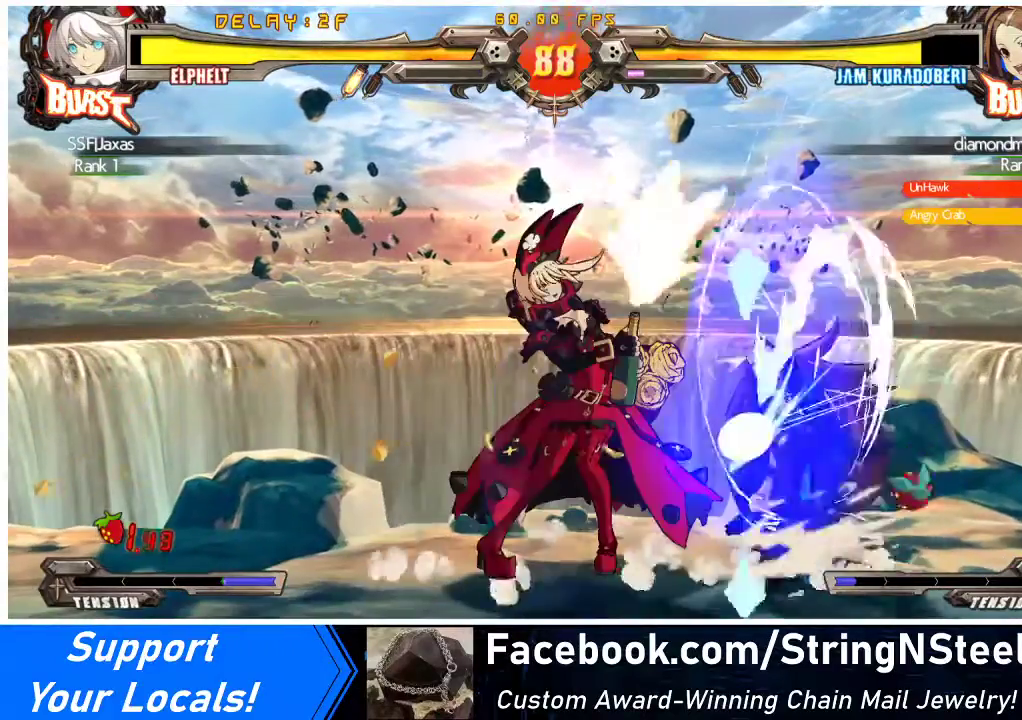
{"buttons": ["TRIANGLE"], "events": [[100, "TRIANGLE", "up"], [500, "TRIANGLE", "down"]]}
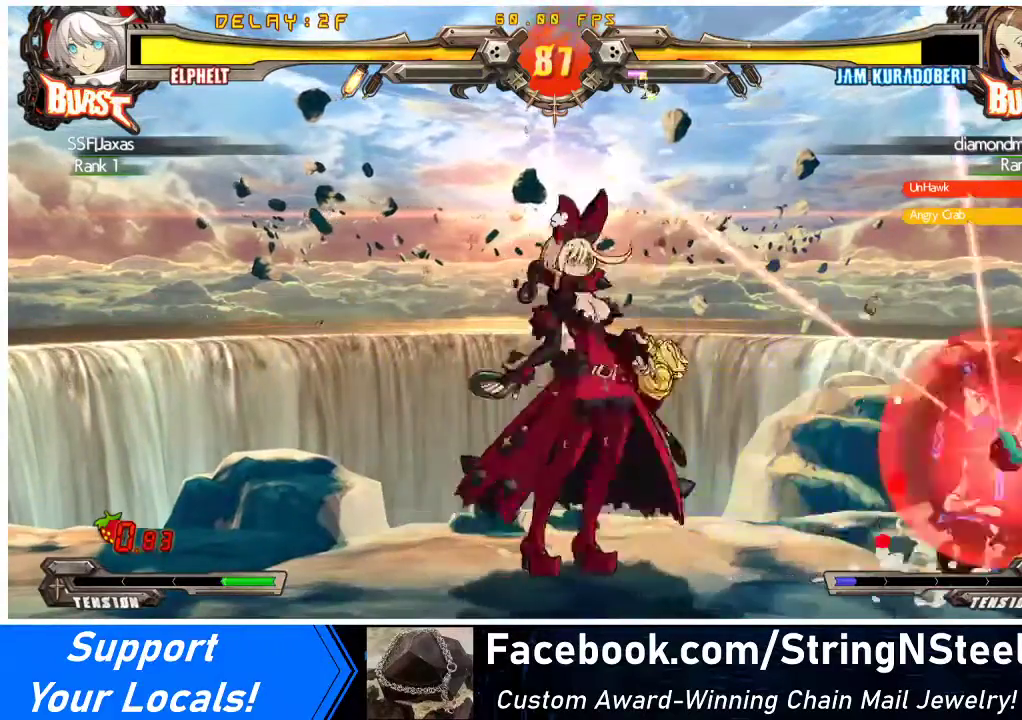
{"buttons": [], "events": [[133, "TRIANGLE", "up"]]}
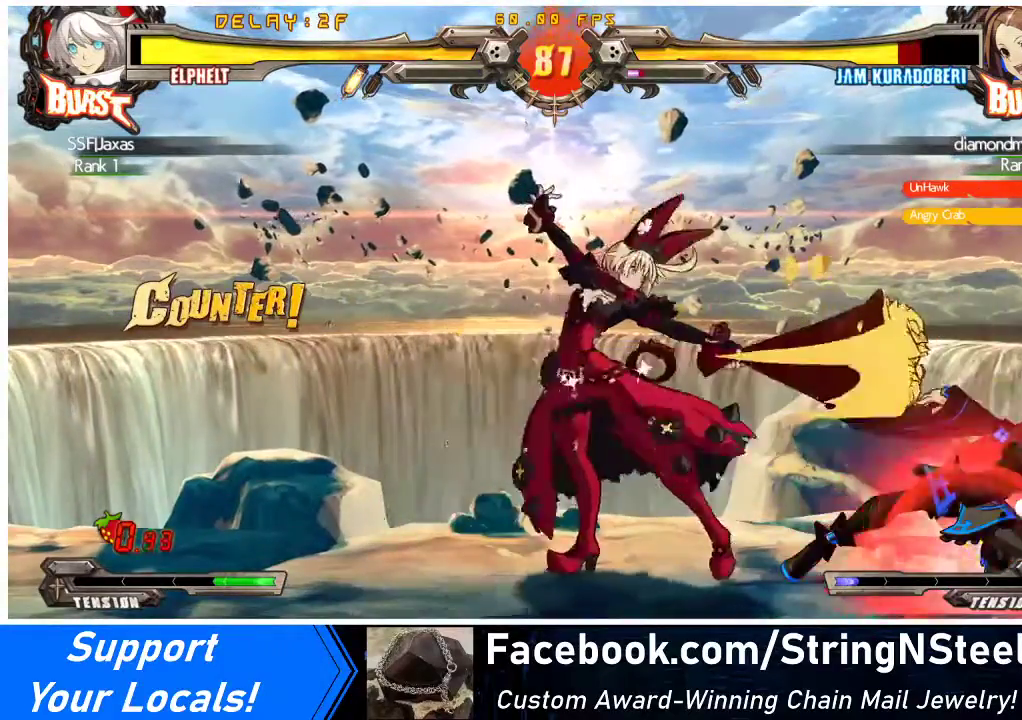
{"buttons": ["DPAD_RIGHT"], "events": [[167, "DPAD_RIGHT", "down"], [200, "DPAD_RIGHT", "up"], [267, "DPAD_RIGHT", "down"]]}
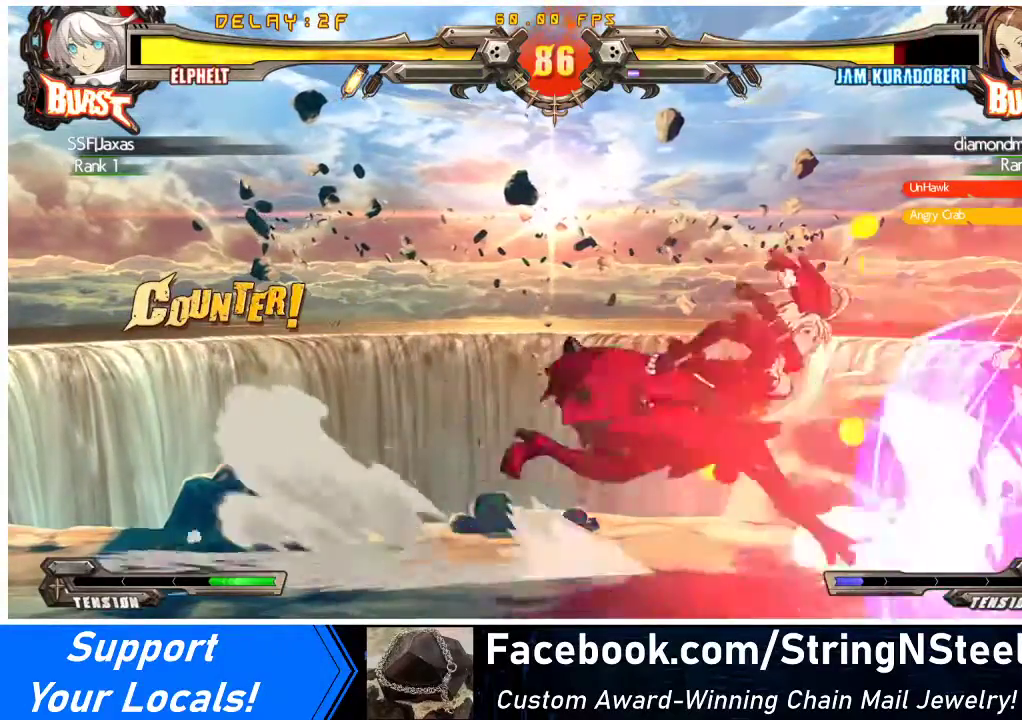
{"buttons": ["TRIANGLE"], "events": [[67, "DPAD_RIGHT", "up"], [400, "TRIANGLE", "down"]]}
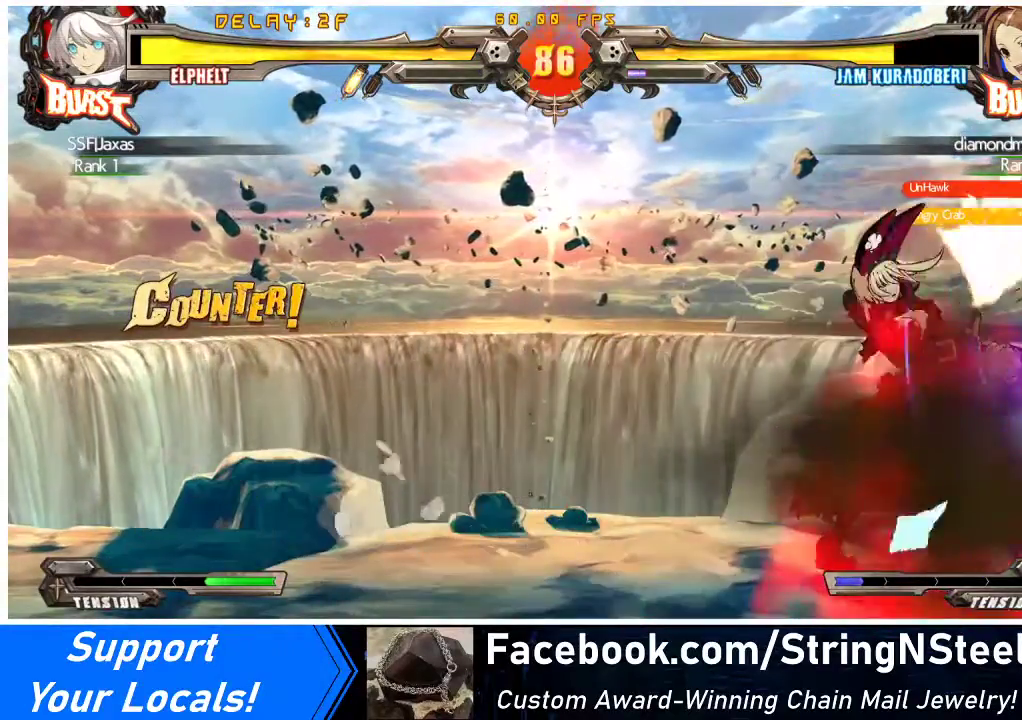
{"buttons": ["DPAD_DOWN"], "events": [[33, "TRIANGLE", "up"], [333, "TRIANGLE", "down"], [467, "DPAD_DOWN", "down"], [467, "TRIANGLE", "up"]]}
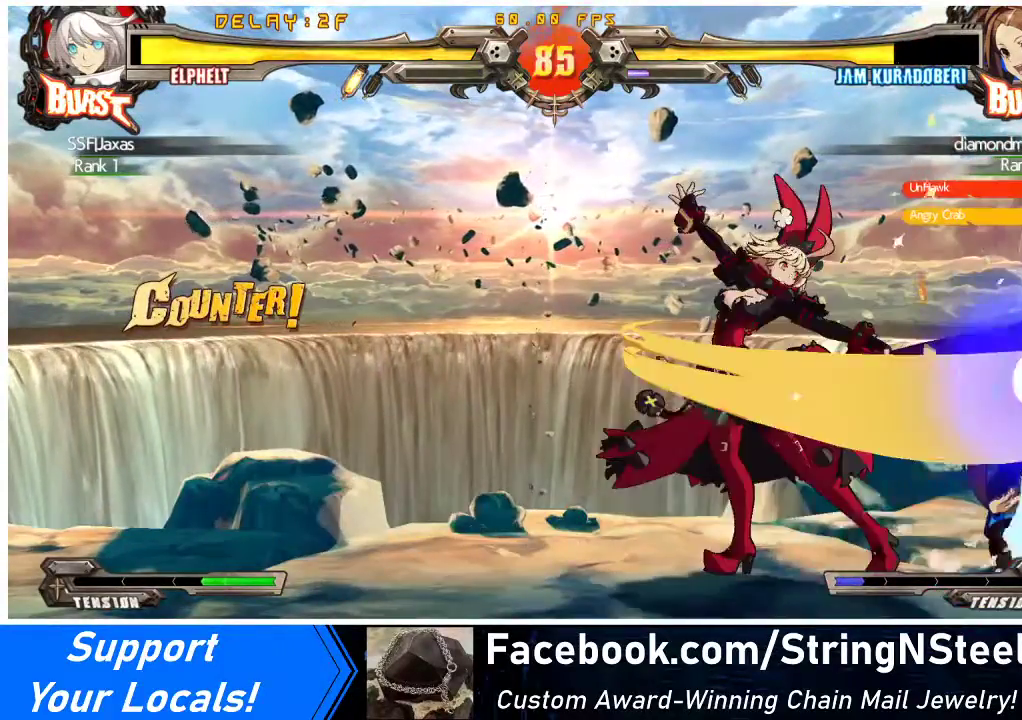
{"buttons": ["DPAD_DOWN"], "events": [[100, "R1", "down"], [267, "R1", "up"]]}
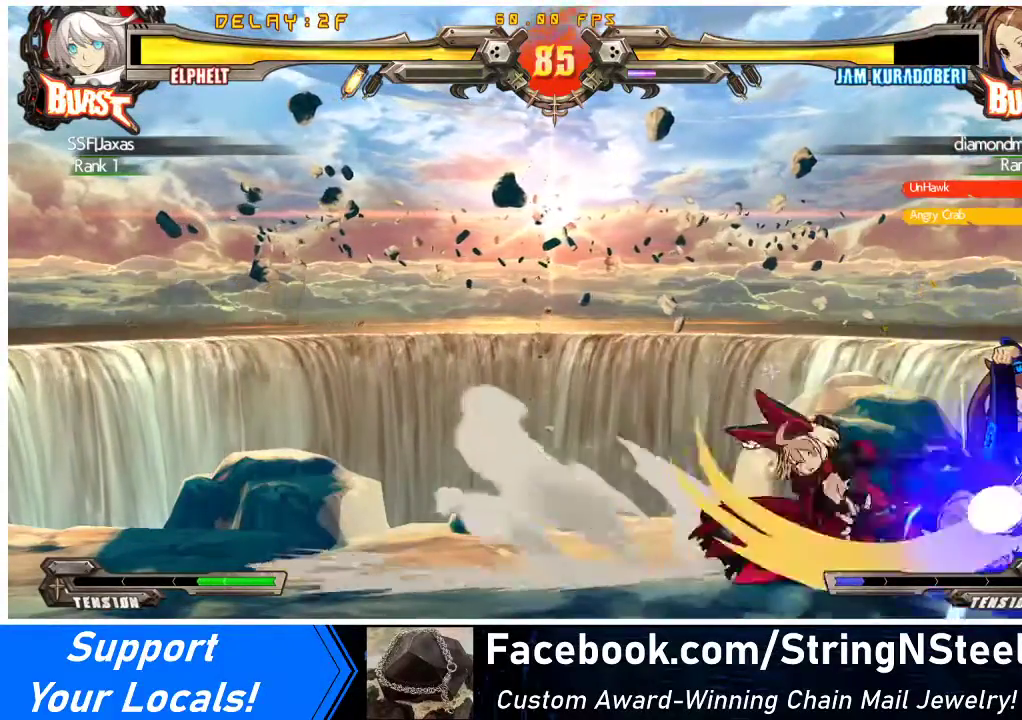
{"buttons": [], "events": [[333, "R2", "down"], [467, "R2", "up"], [500, "DPAD_DOWN", "up"]]}
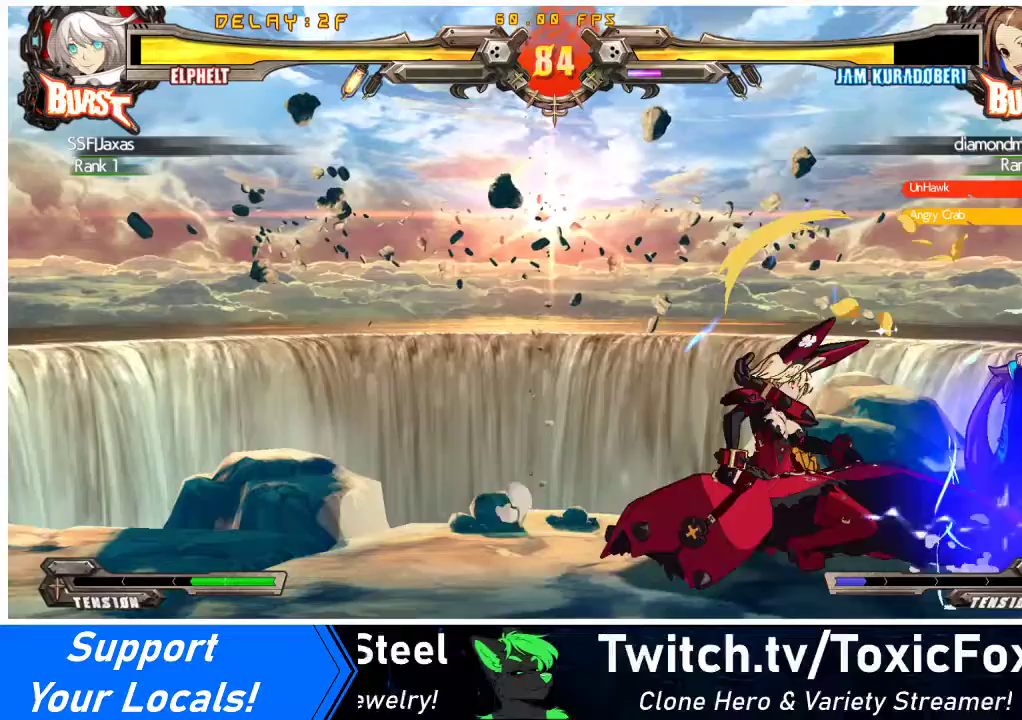
{"buttons": [], "events": [[100, "DPAD_DOWN", "down"], [133, "DPAD_RIGHT", "down"], [167, "DPAD_DOWN", "up"], [200, "R1", "down"], [233, "DPAD_RIGHT", "up"], [333, "R1", "up"]]}
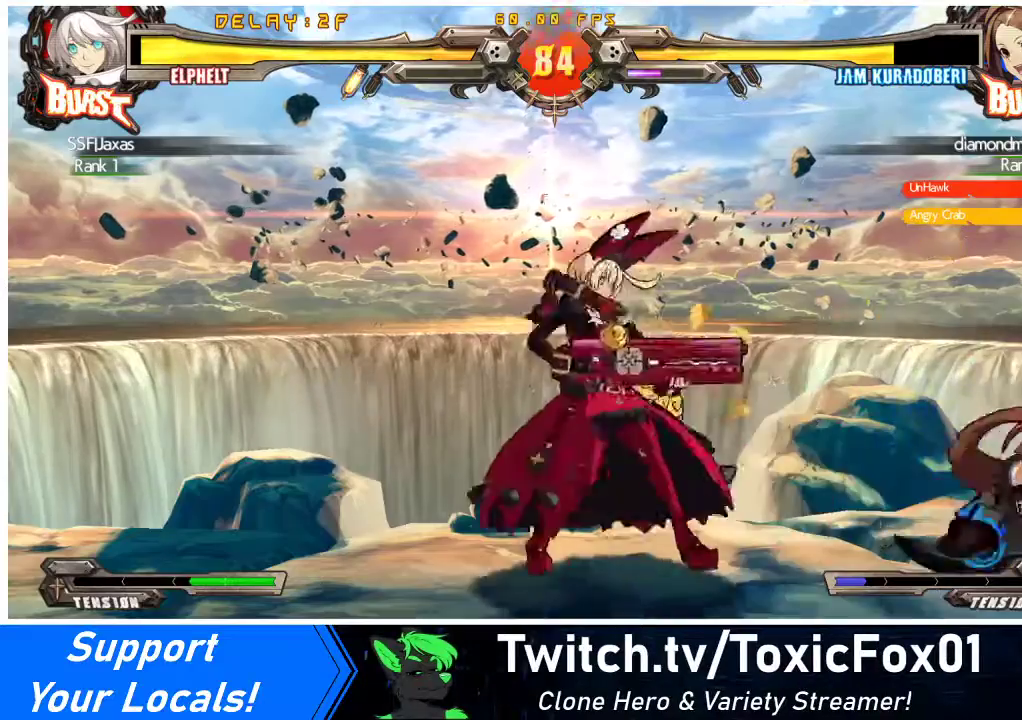
{"buttons": ["TRIANGLE"], "events": [[33, "R1", "down"], [100, "DPAD_LEFT", "down"], [133, "R1", "up"], [167, "DPAD_LEFT", "up"], [200, "DPAD_RIGHT", "down"], [200, "R1", "down"], [267, "DPAD_RIGHT", "up"], [333, "R1", "up"], [500, "TRIANGLE", "down"]]}
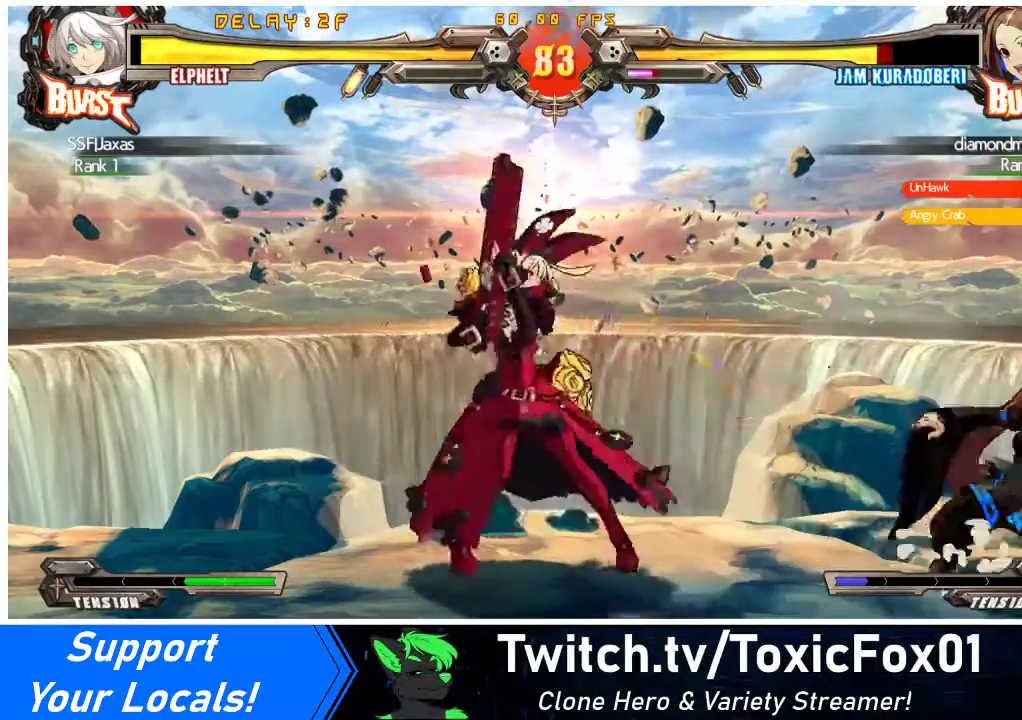
{"buttons": [], "events": [[167, "TRIANGLE", "up"]]}
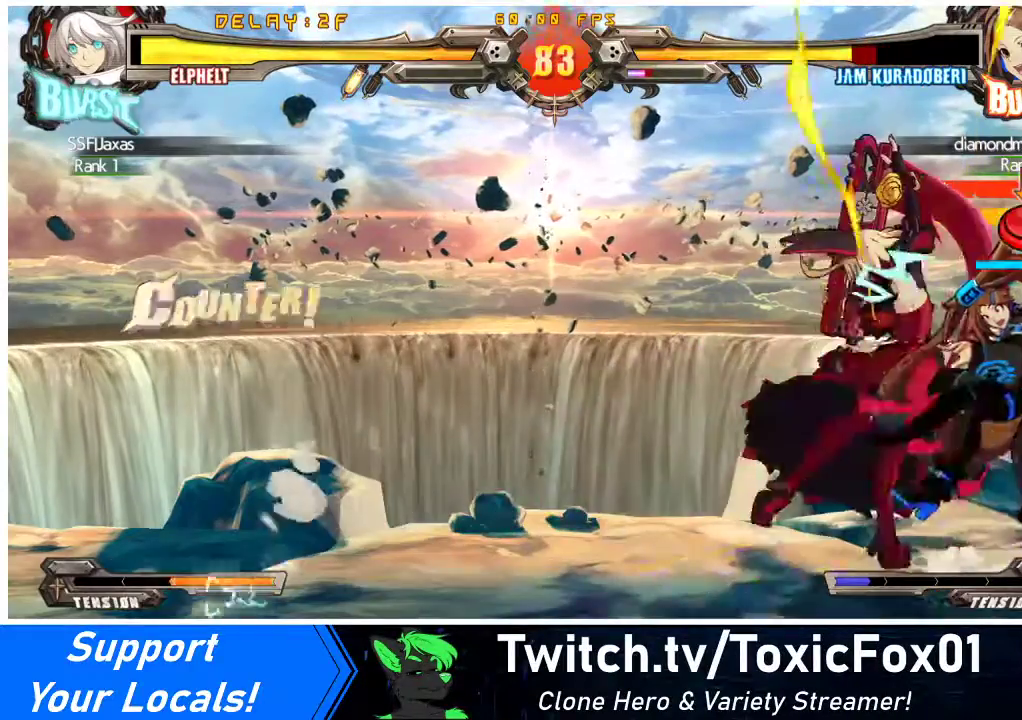
{"buttons": ["CROSS"], "events": [[33, "DPAD_RIGHT", "down"], [67, "DPAD_RIGHT", "up"], [133, "DPAD_RIGHT", "down"], [233, "CROSS", "down"], [267, "DPAD_RIGHT", "up"], [367, "CROSS", "up"], [433, "CROSS", "down"]]}
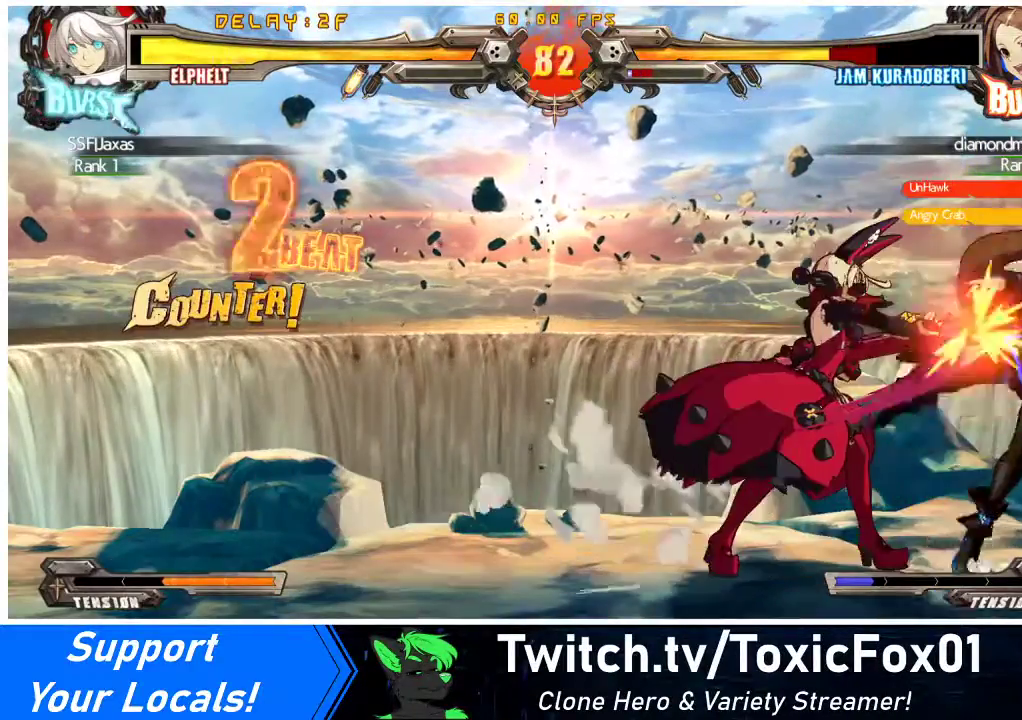
{"buttons": ["R1", "DPAD_RIGHT"], "events": [[33, "CROSS", "up"], [100, "CROSS", "down"], [233, "CROSS", "up"], [300, "R1", "down"], [400, "DPAD_LEFT", "down"], [400, "R1", "up"], [467, "DPAD_LEFT", "up"], [500, "DPAD_RIGHT", "down"], [500, "R1", "down"]]}
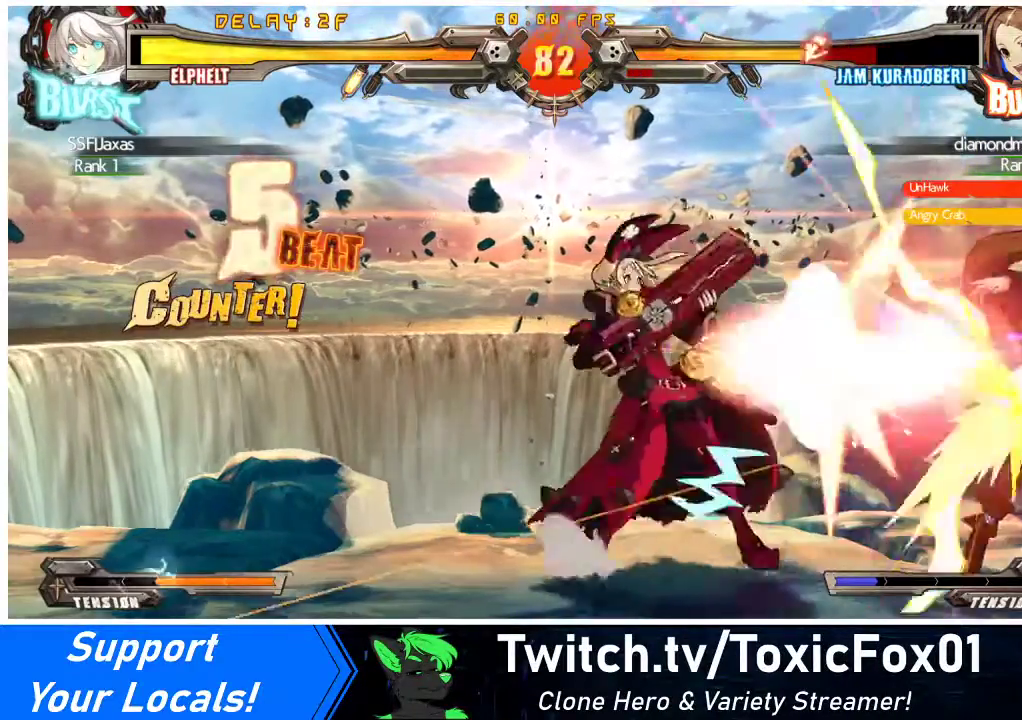
{"buttons": ["CROSS", "DPAD_RIGHT"], "events": [[33, "DPAD_RIGHT", "up"], [67, "R1", "up"], [400, "DPAD_DOWN", "down"], [433, "DPAD_RIGHT", "down"], [467, "DPAD_DOWN", "up"], [500, "CROSS", "down"]]}
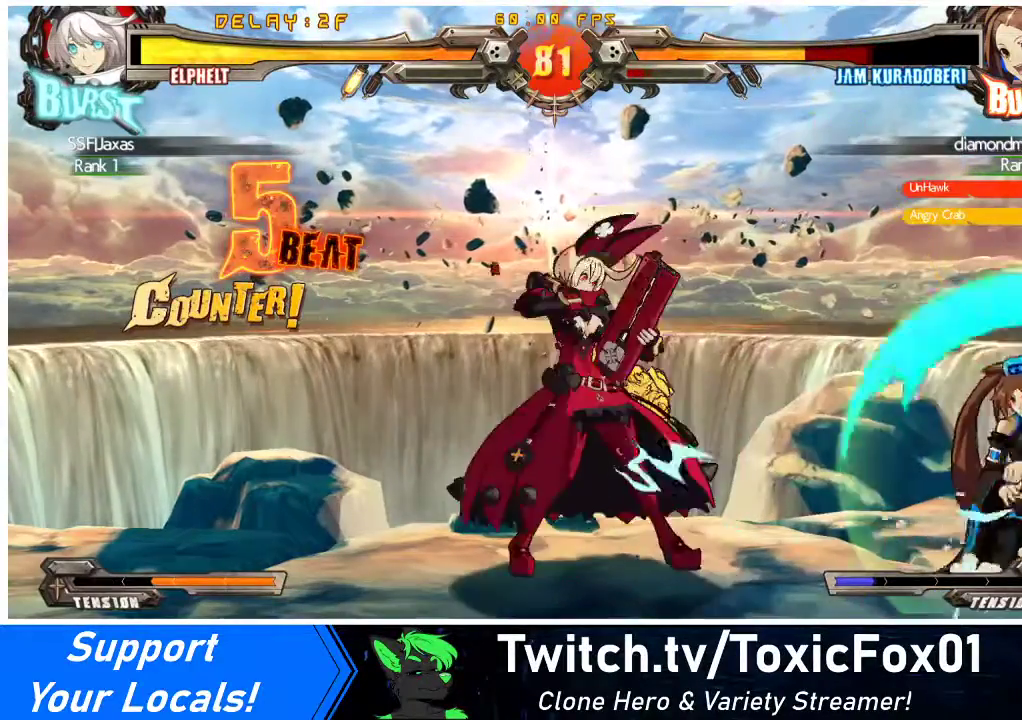
{"buttons": ["CROSS", "DPAD_DOWN"], "events": [[33, "DPAD_RIGHT", "up"], [133, "CROSS", "up"], [300, "DPAD_DOWN", "down"], [367, "CROSS", "down"]]}
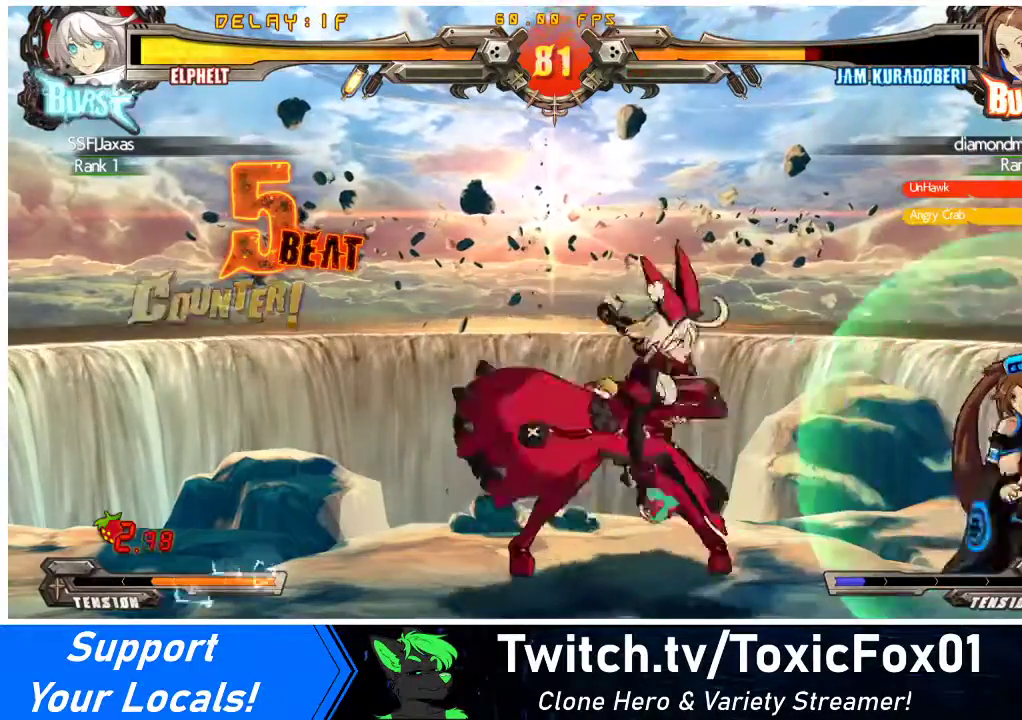
{"buttons": ["DPAD_RIGHT"], "events": [[33, "CROSS", "up"], [67, "DPAD_DOWN", "up"], [333, "DPAD_RIGHT", "down"], [400, "DPAD_RIGHT", "up"], [433, "DPAD_RIGHT", "down"]]}
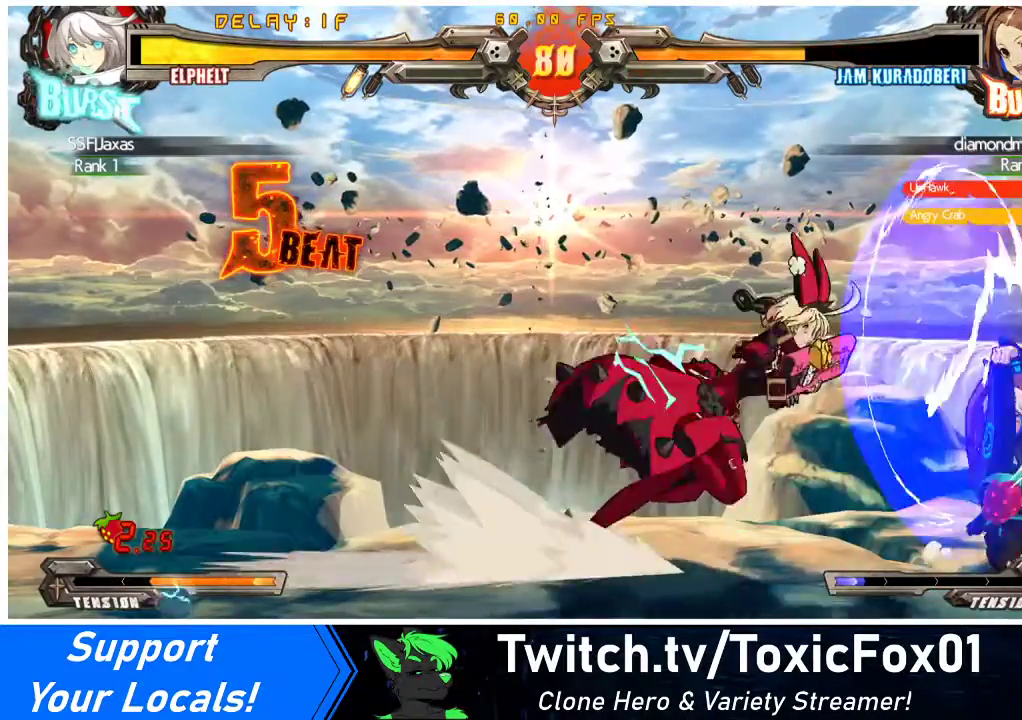
{"buttons": ["DPAD_RIGHT"], "events": [[167, "CROSS", "down"], [300, "CROSS", "up"], [367, "CROSS", "down"], [467, "CROSS", "up"]]}
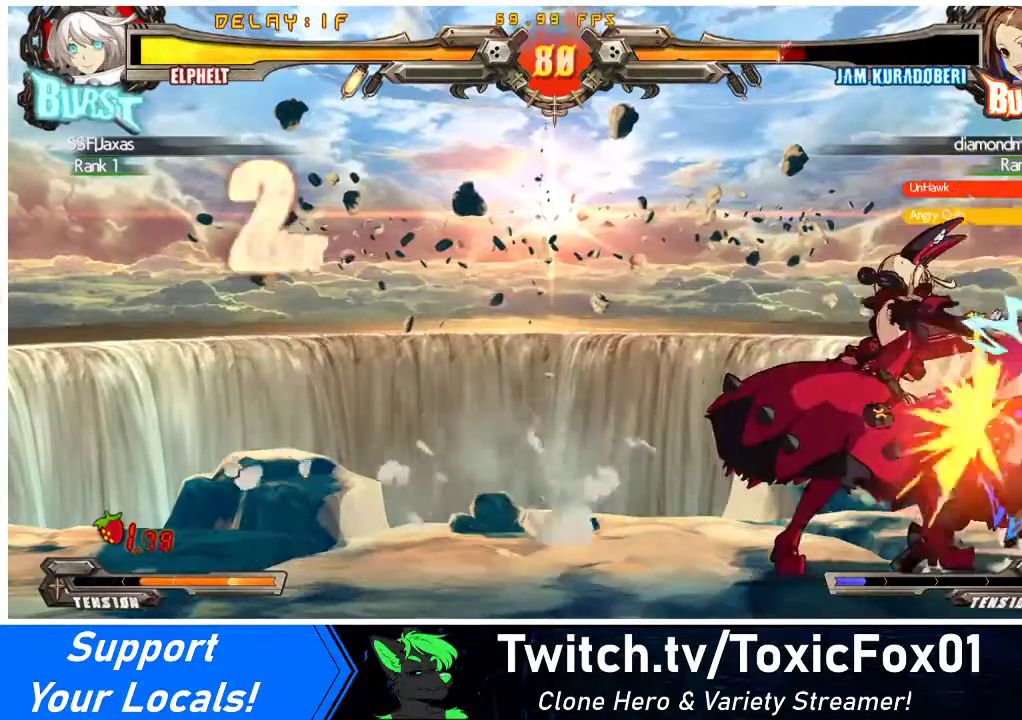
{"buttons": ["DPAD_LEFT"], "events": [[67, "CROSS", "down"], [167, "CROSS", "up"], [233, "CROSS", "down"], [267, "DPAD_RIGHT", "up"], [333, "CROSS", "up"], [400, "R1", "down"], [500, "DPAD_LEFT", "down"], [500, "R1", "up"]]}
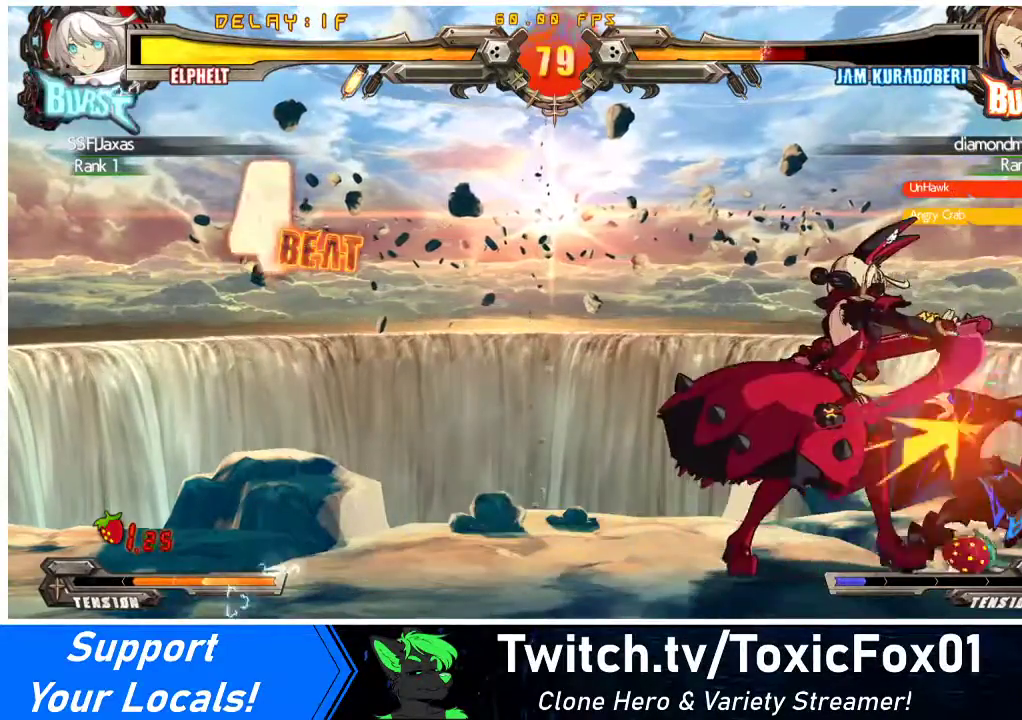
{"buttons": [], "events": [[67, "DPAD_LEFT", "up"], [100, "DPAD_RIGHT", "down"], [100, "R1", "down"], [133, "R1", "up"], [167, "DPAD_RIGHT", "up"], [233, "R1", "down"], [267, "R1", "up"]]}
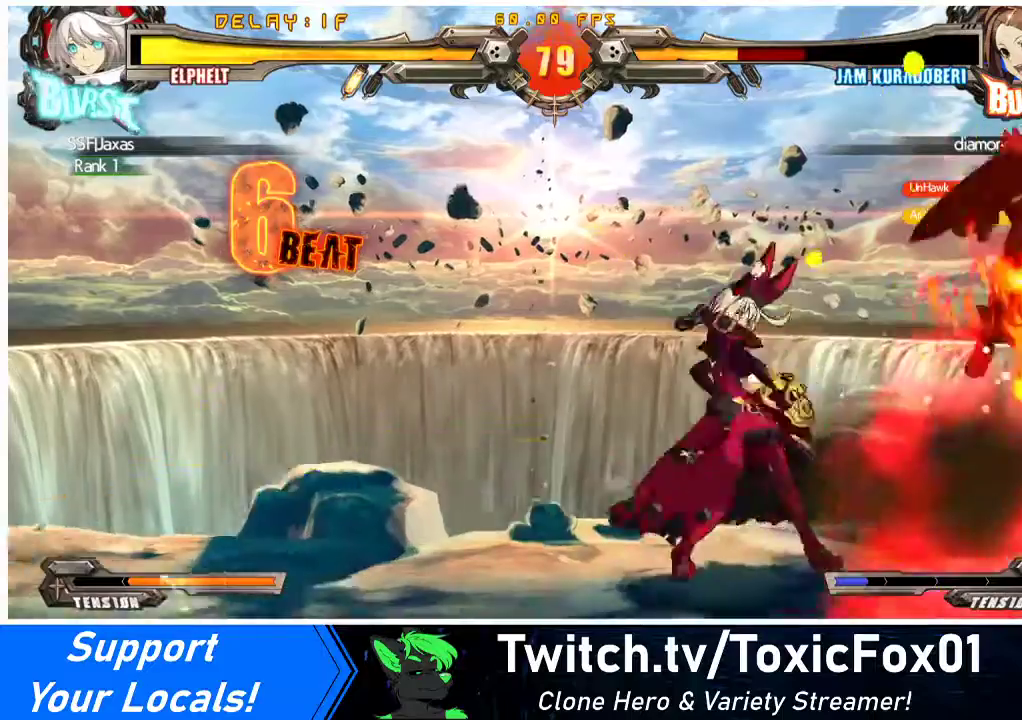
{"buttons": [], "events": [[67, "TRIANGLE", "down"], [133, "DPAD_DOWN", "down"], [200, "DPAD_LEFT", "down"], [200, "TRIANGLE", "up"], [233, "DPAD_DOWN", "up"], [267, "SQUARE", "down"], [300, "DPAD_LEFT", "up"], [433, "SQUARE", "up"]]}
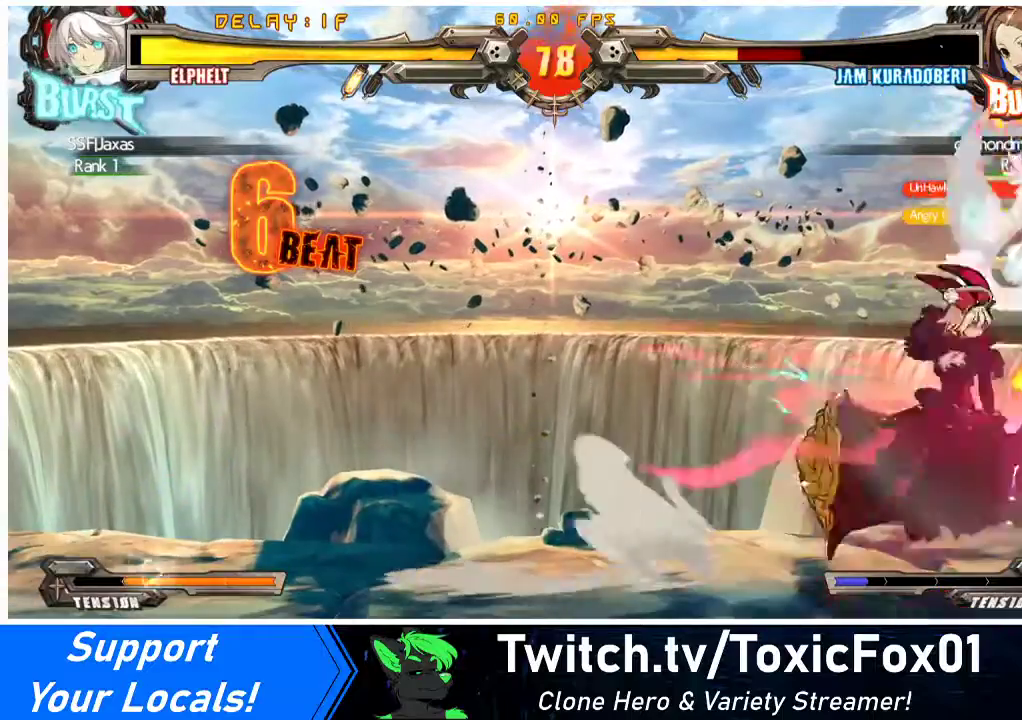
{"buttons": ["TRIANGLE"], "events": [[400, "TRIANGLE", "down"]]}